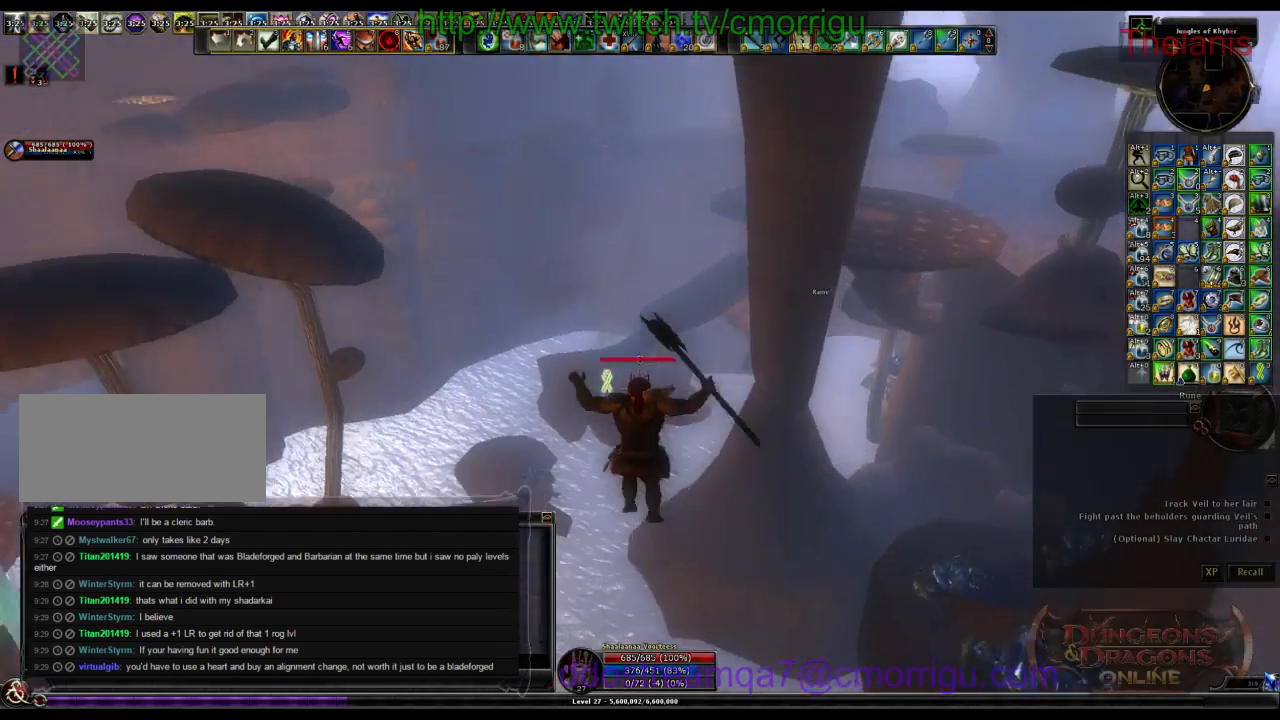
Gameplay with keyboard; each line is a JSON object with the keys held at the frame after it. "events" lists presses ("down") and releases ("up") of ".", "/", "0", "1", "2", "3", "4", "5", "6", "7", "8", "9", "a", "b", "backslash", "backspace", "c", "caps_lock", "comma", "ctrl_l", "ctrl_r", "d", "e", "equals", "escape", "f", "f1", "f10", "f11", "f12", "f2", "f3", "f4", "f5", "f6", "f7", "f8", "f9", "g", "h", "i", "j", "k", "l", "lbracket", "m", "minus", "n", "o", "p", "q", "quote", "r", "rbracket", "return", "s", "semicolon", "shift_l", "shift_r", "space", "t", "tab", "tilde", "u", "v", "w", "x", "y" and "z" between this image and that frame as [ms after this image, input, new state], when the widget could be followed in between. No other keys are recorded. Mouse input is not recorded.
{"keys": ["w"], "events": []}
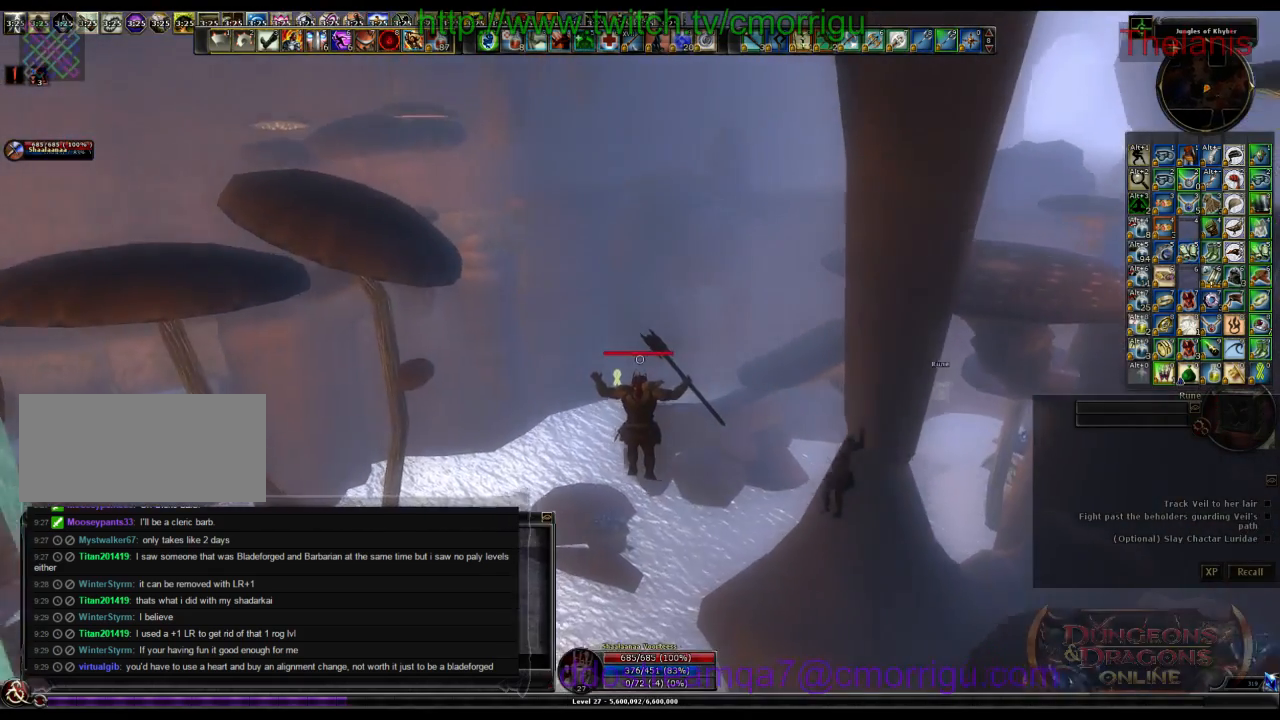
{"keys": ["w"], "events": []}
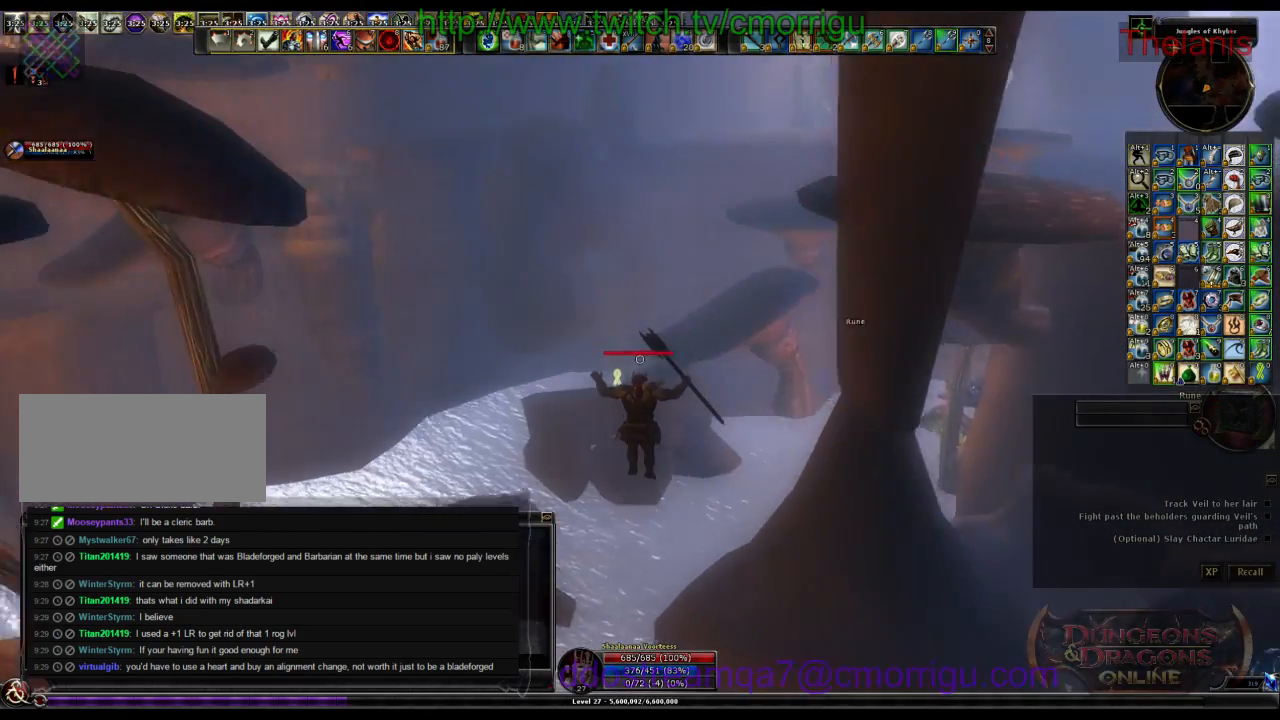
{"keys": ["w"], "events": []}
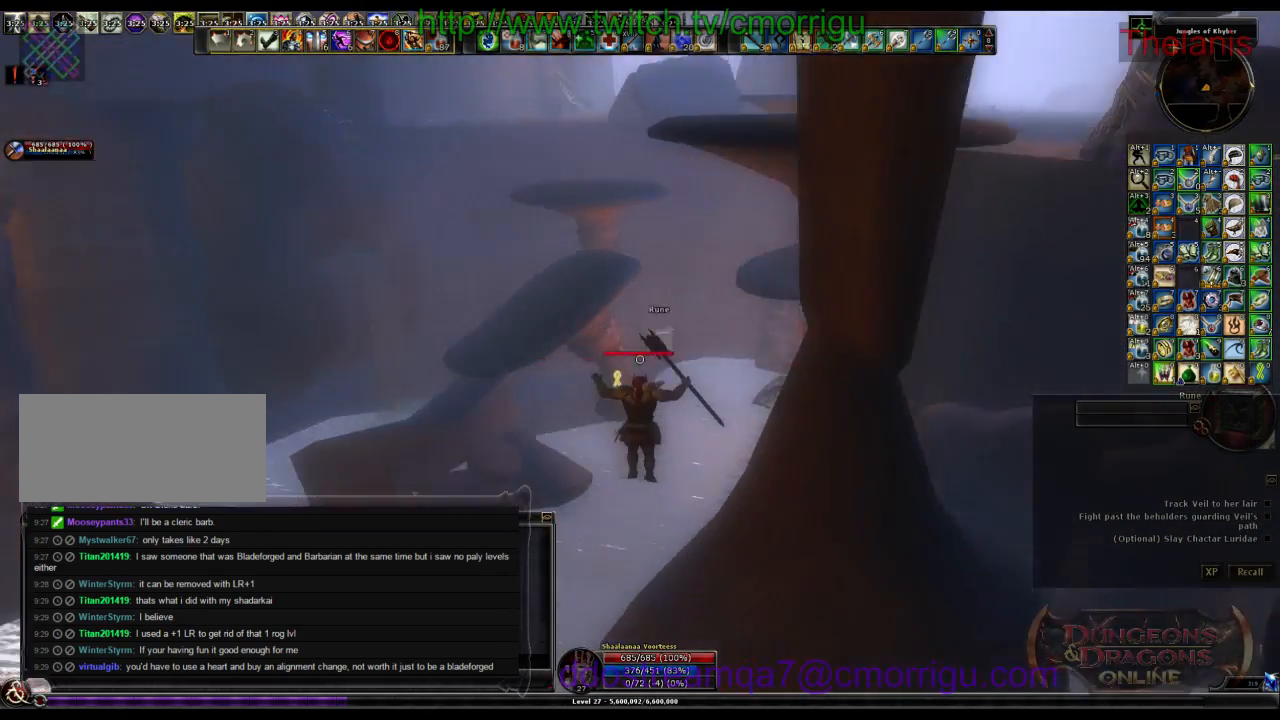
{"keys": ["w"], "events": []}
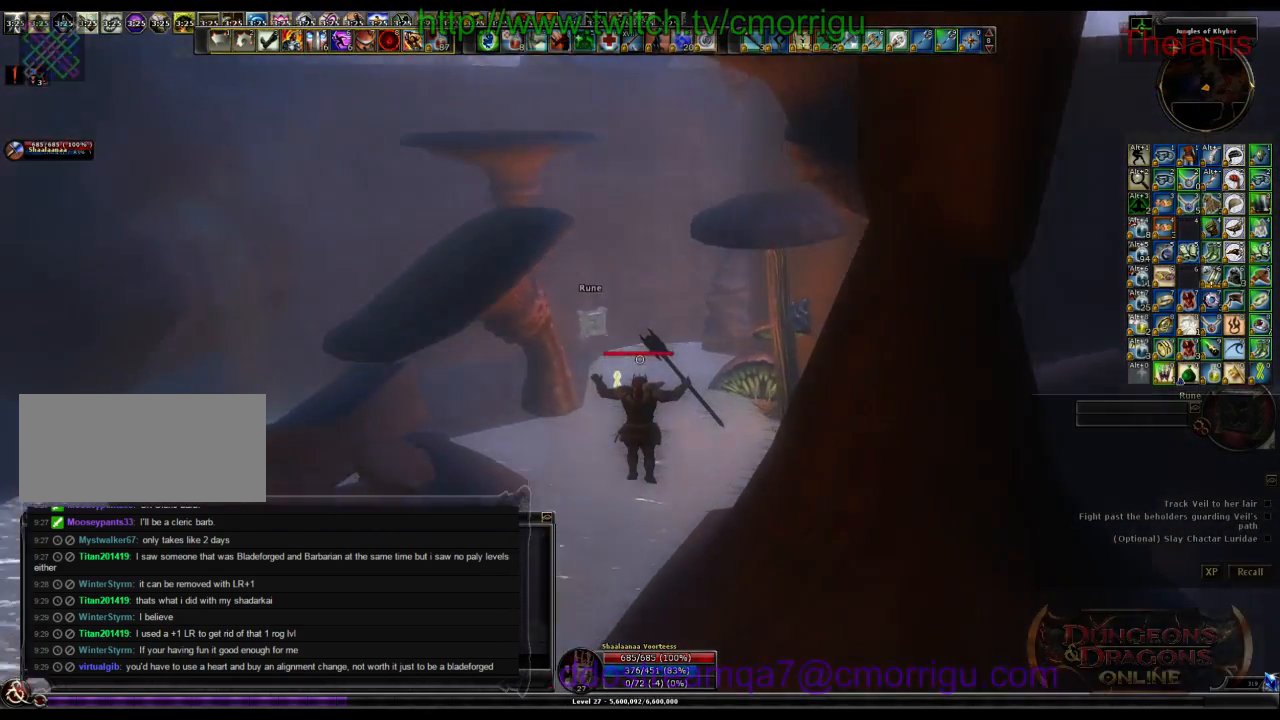
{"keys": ["w"], "events": []}
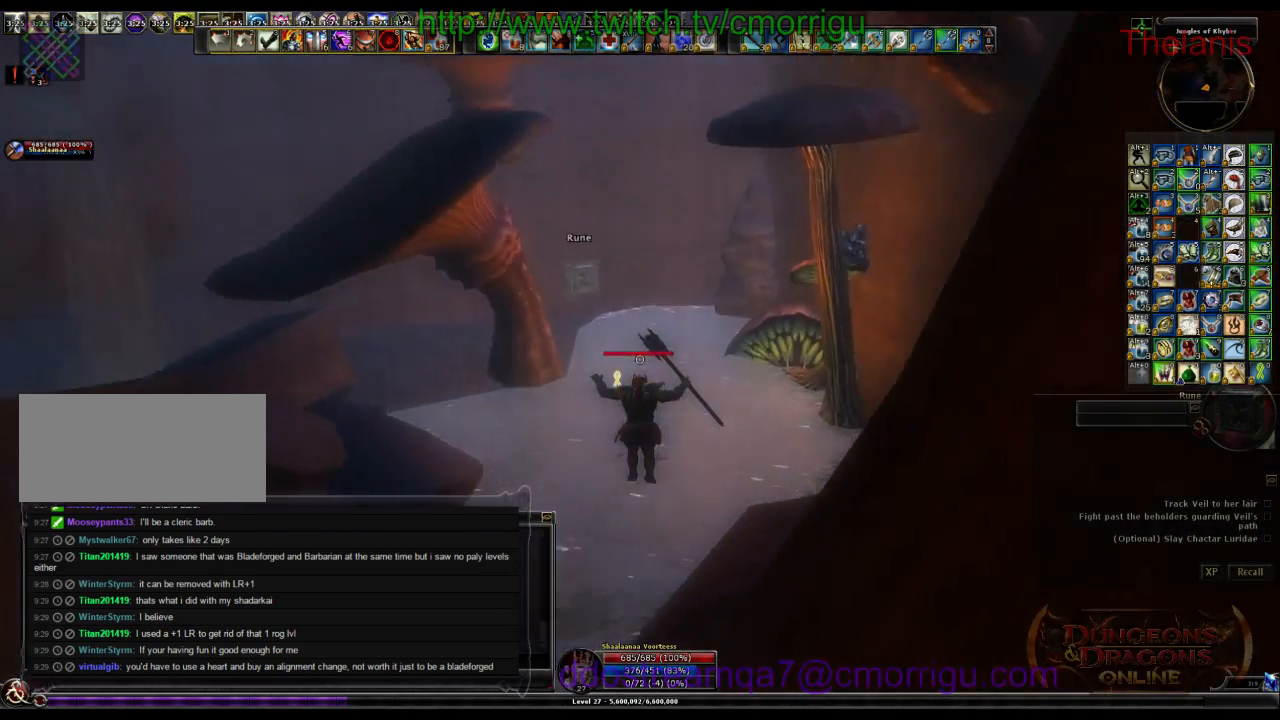
{"keys": ["w"], "events": []}
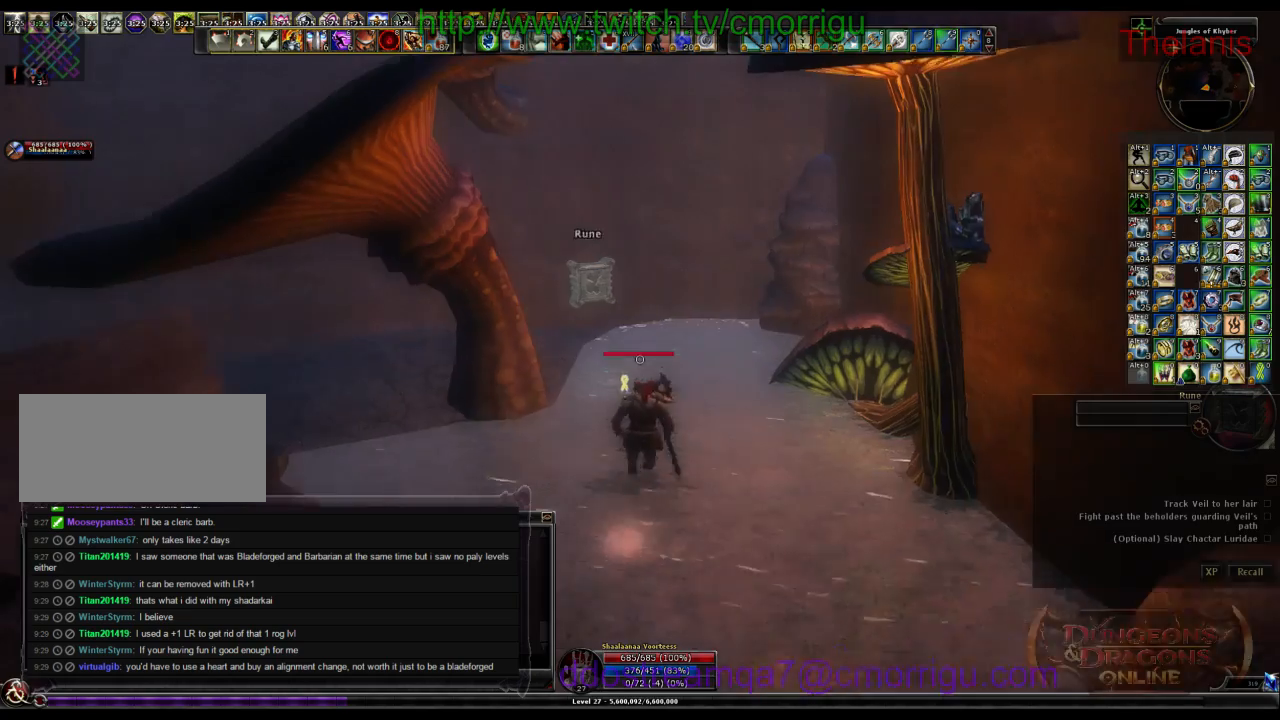
{"keys": [], "events": [[433, "w", "up"]]}
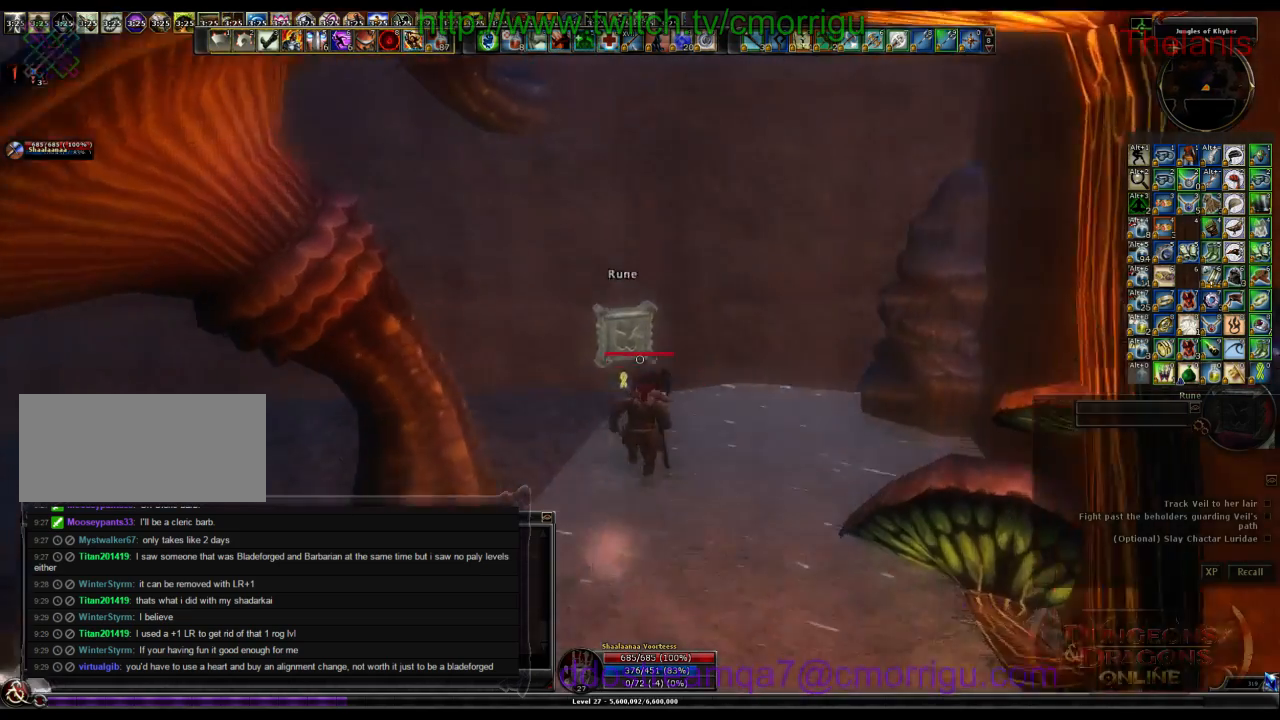
{"keys": [], "events": []}
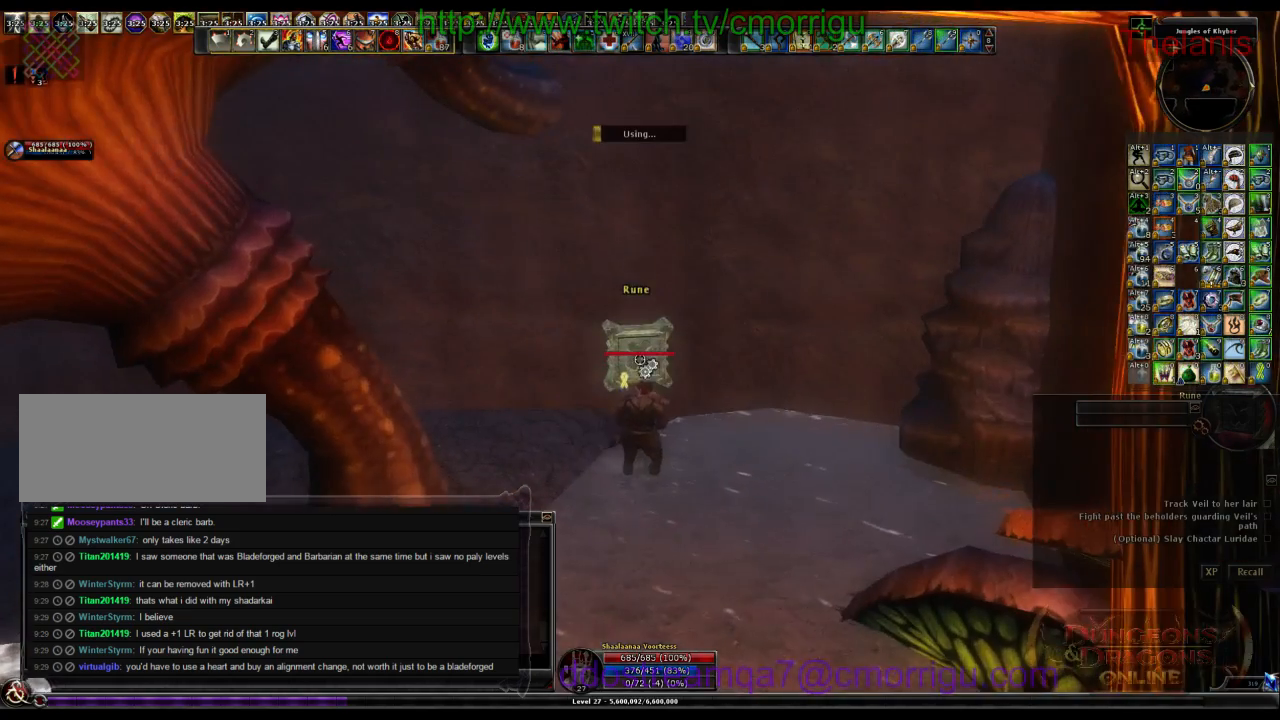
{"keys": [], "events": []}
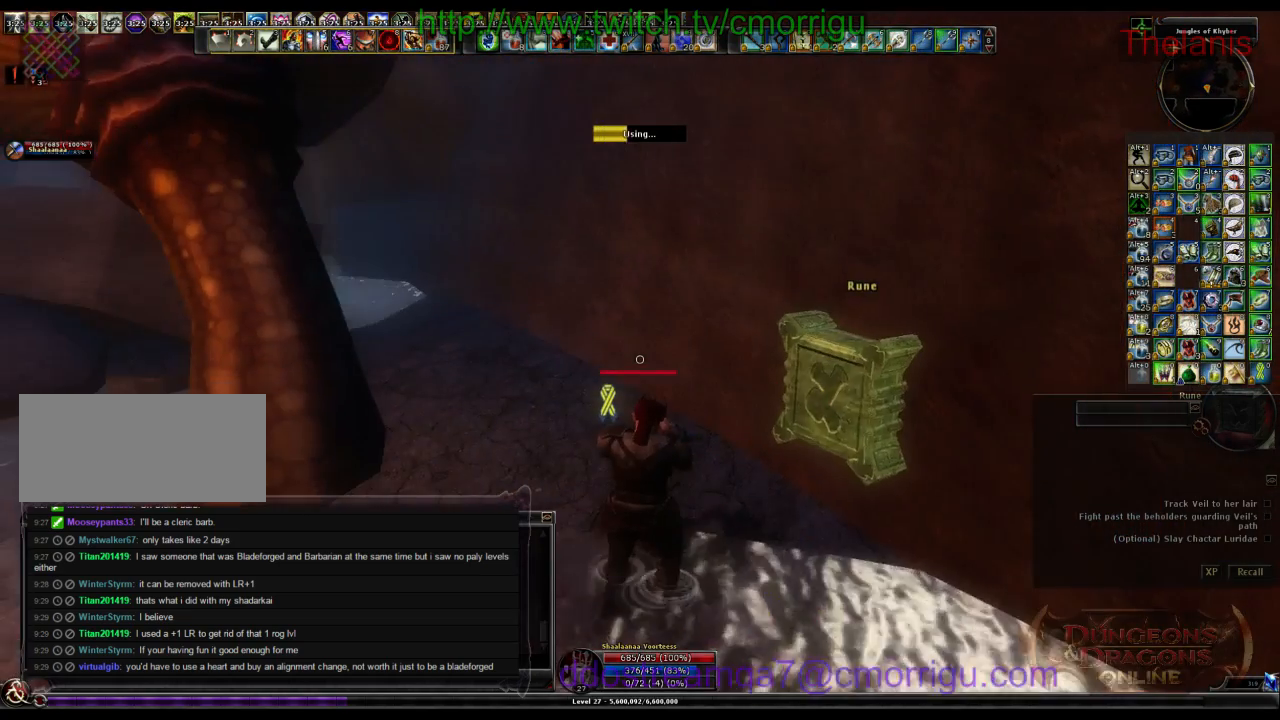
{"keys": [], "events": []}
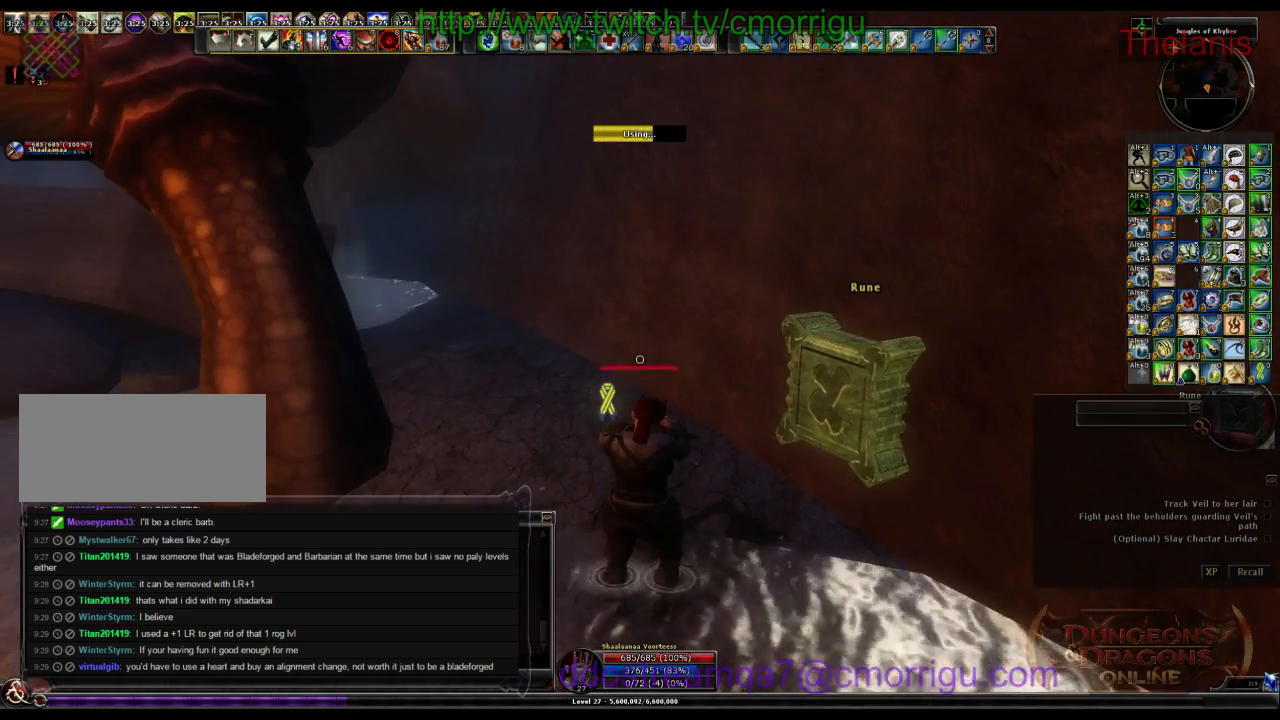
{"keys": [], "events": []}
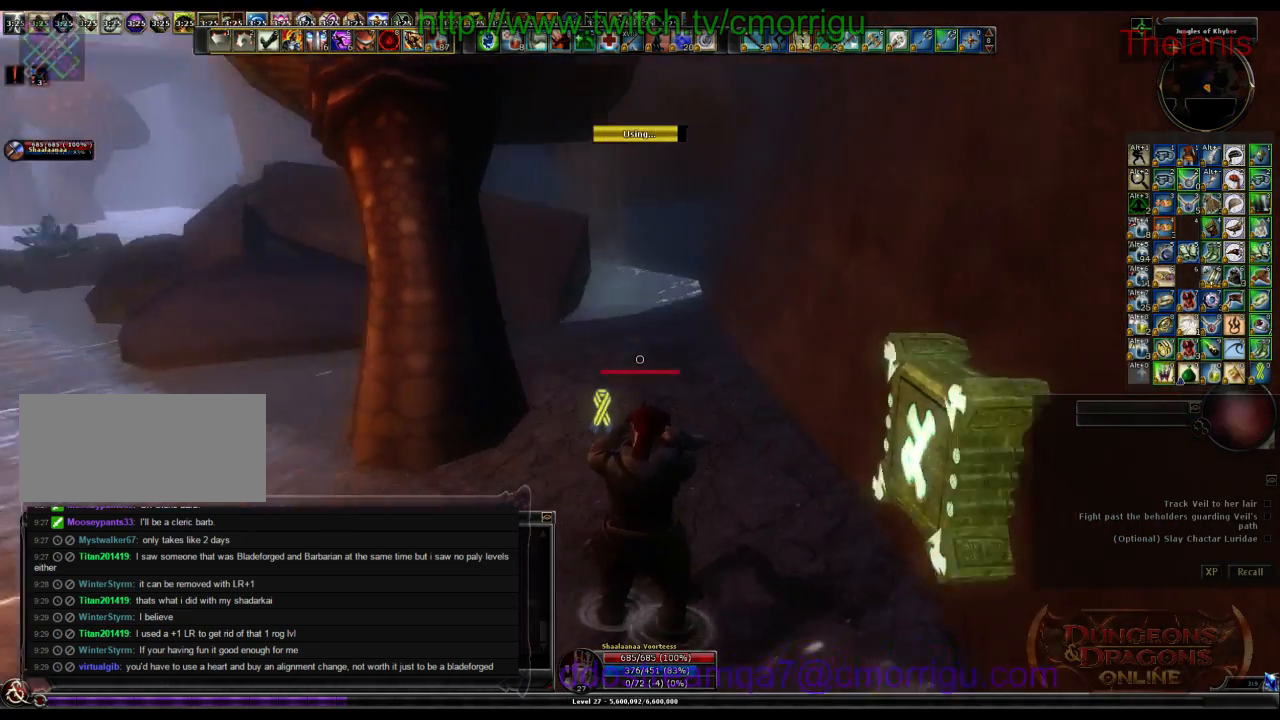
{"keys": ["w"], "events": [[300, "a", "down"], [367, "w", "down"], [500, "a", "up"]]}
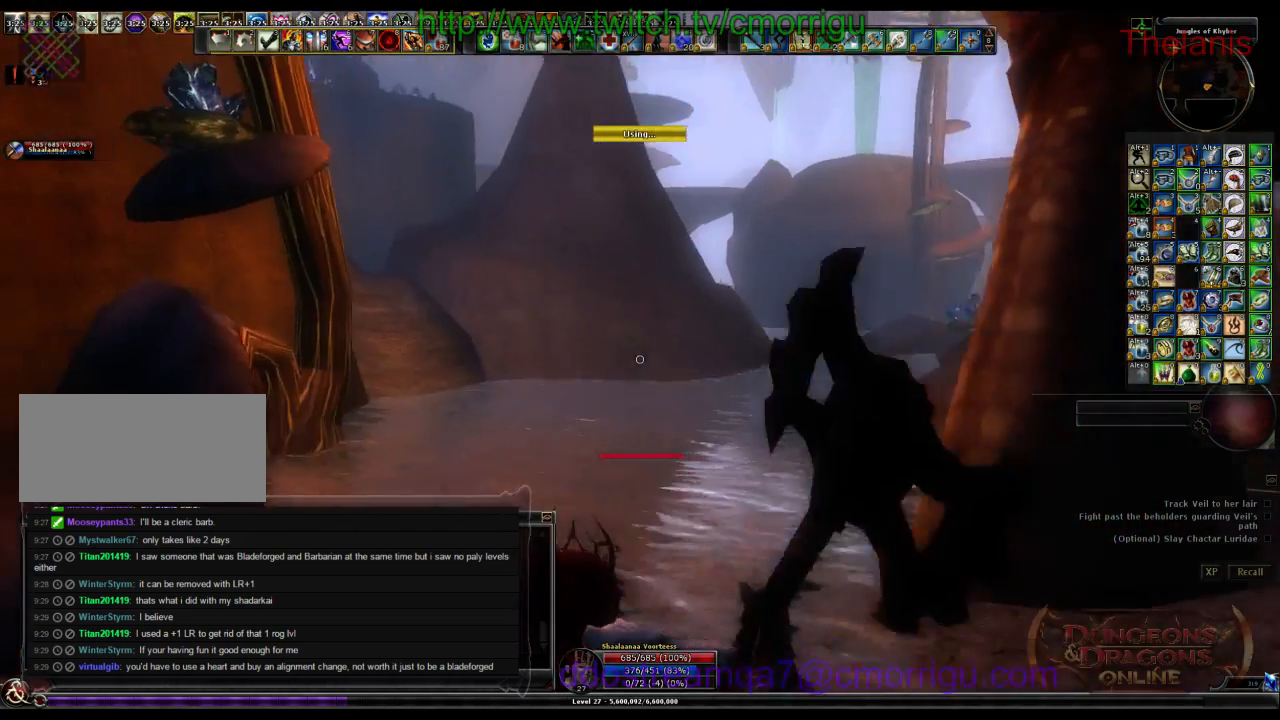
{"keys": ["w"], "events": []}
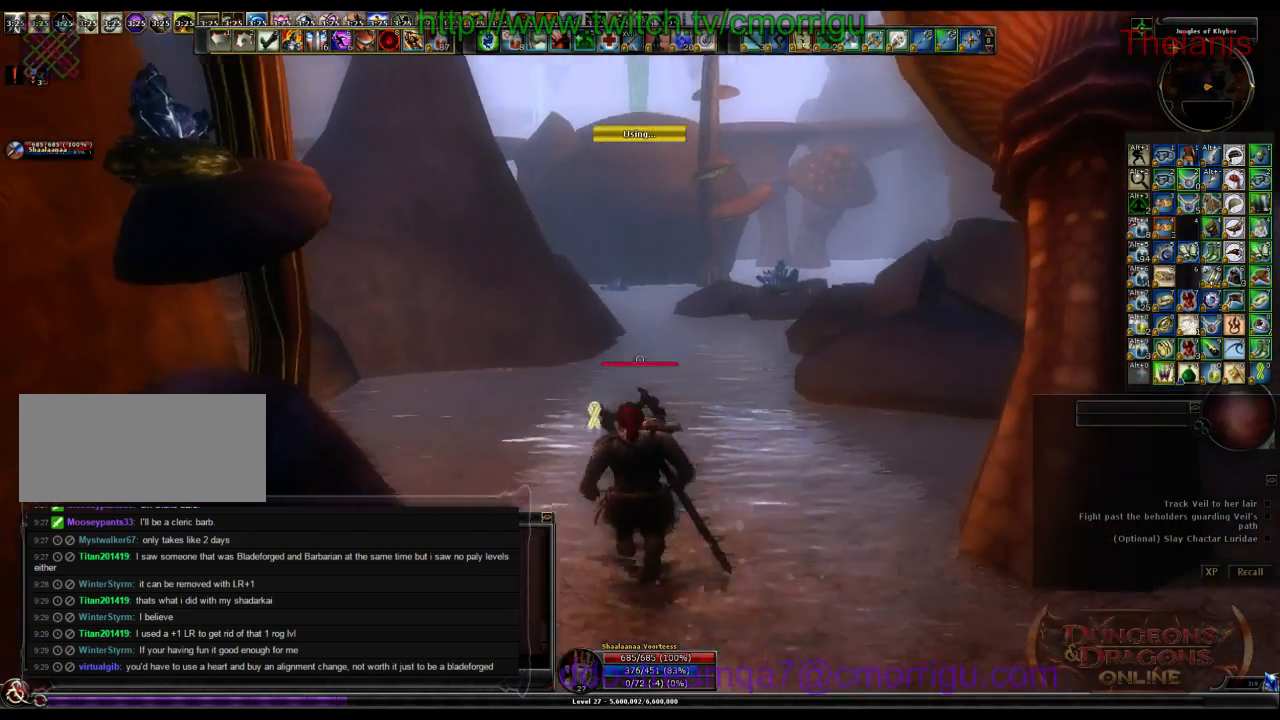
{"keys": ["w"], "events": []}
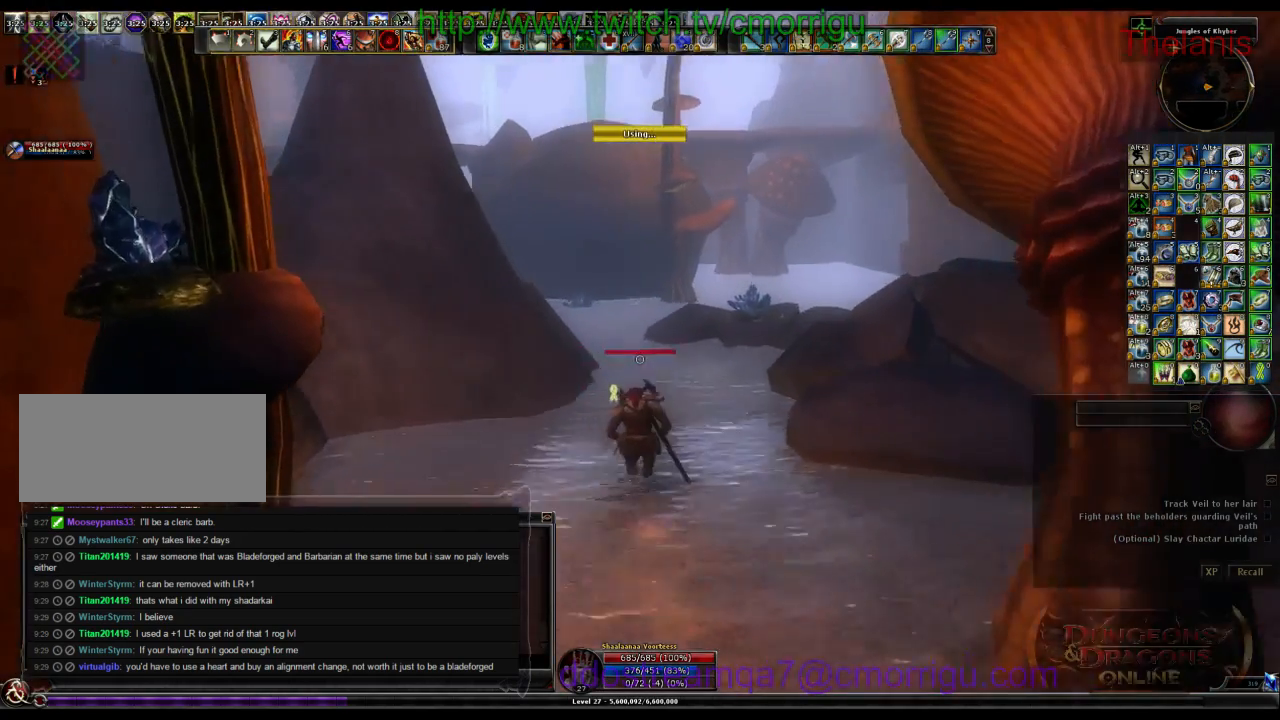
{"keys": ["w"], "events": []}
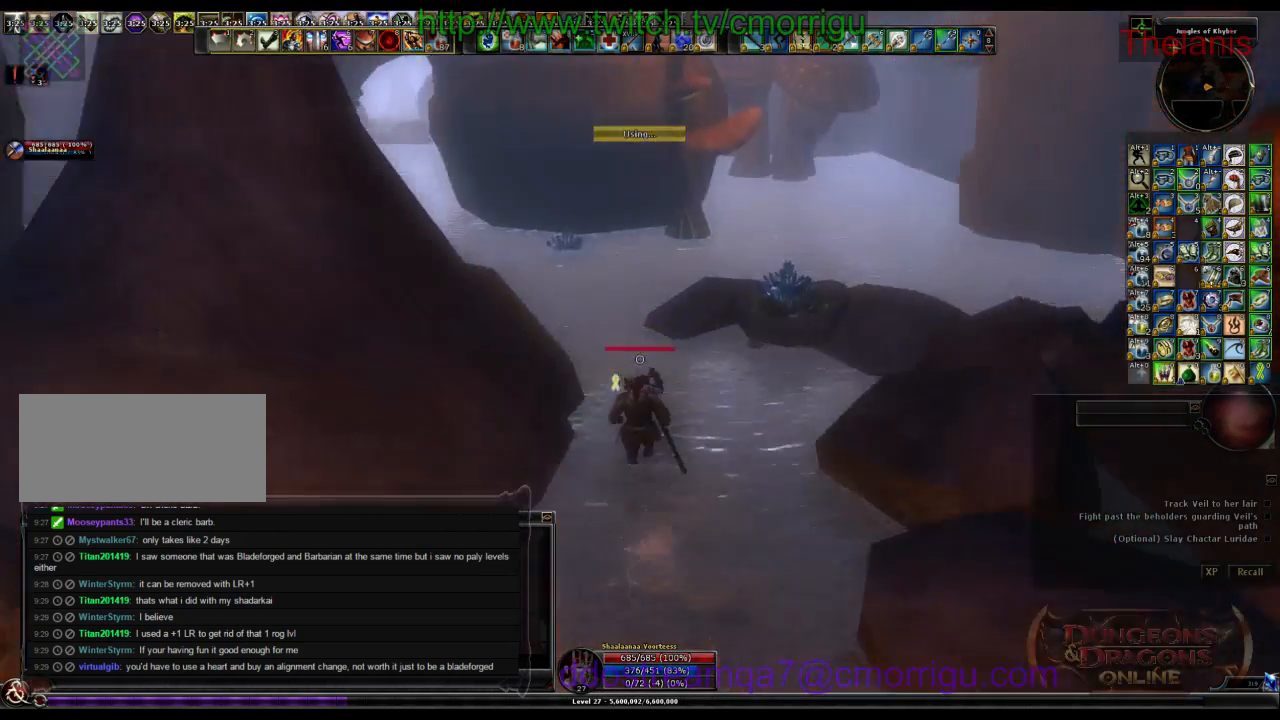
{"keys": ["w"], "events": []}
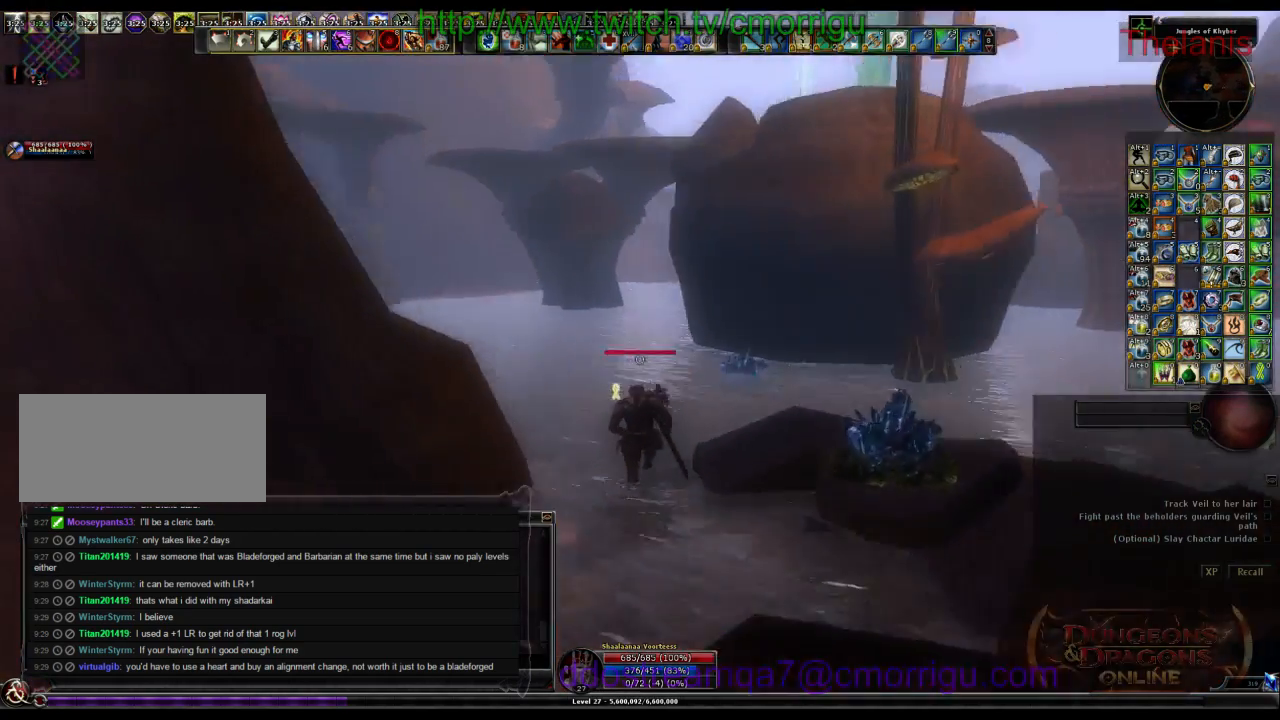
{"keys": ["w"], "events": []}
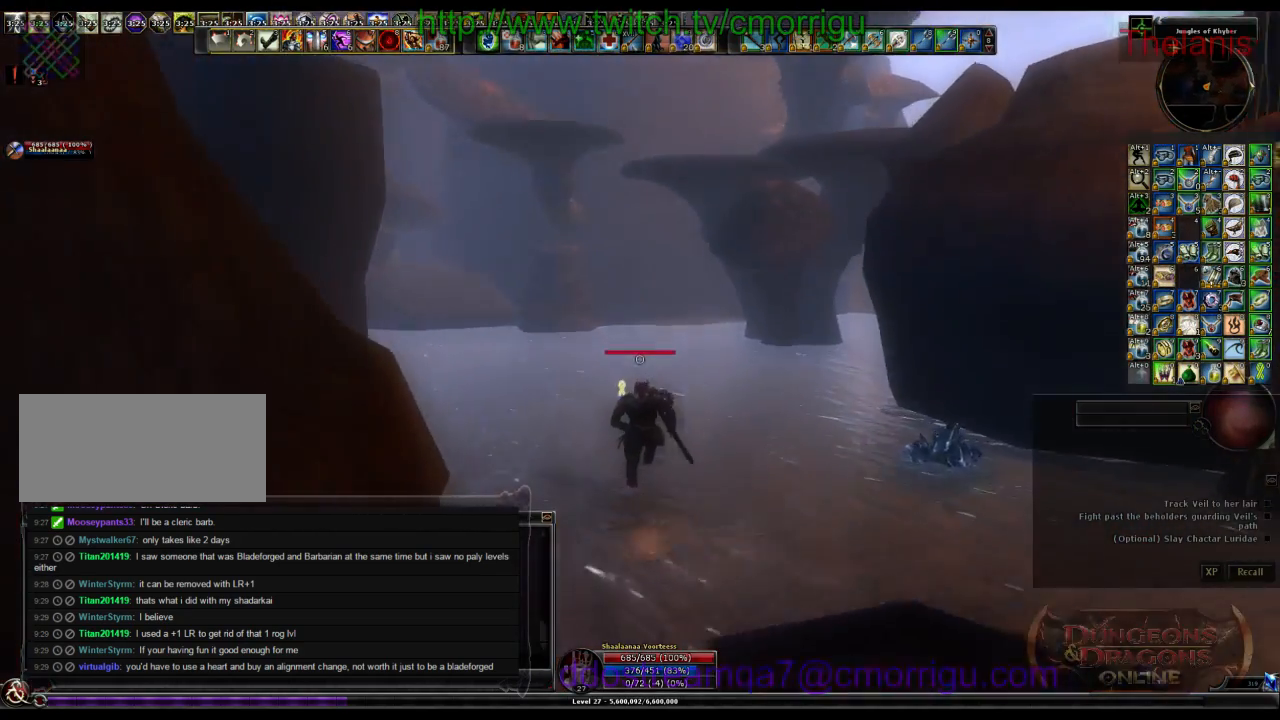
{"keys": ["w"], "events": []}
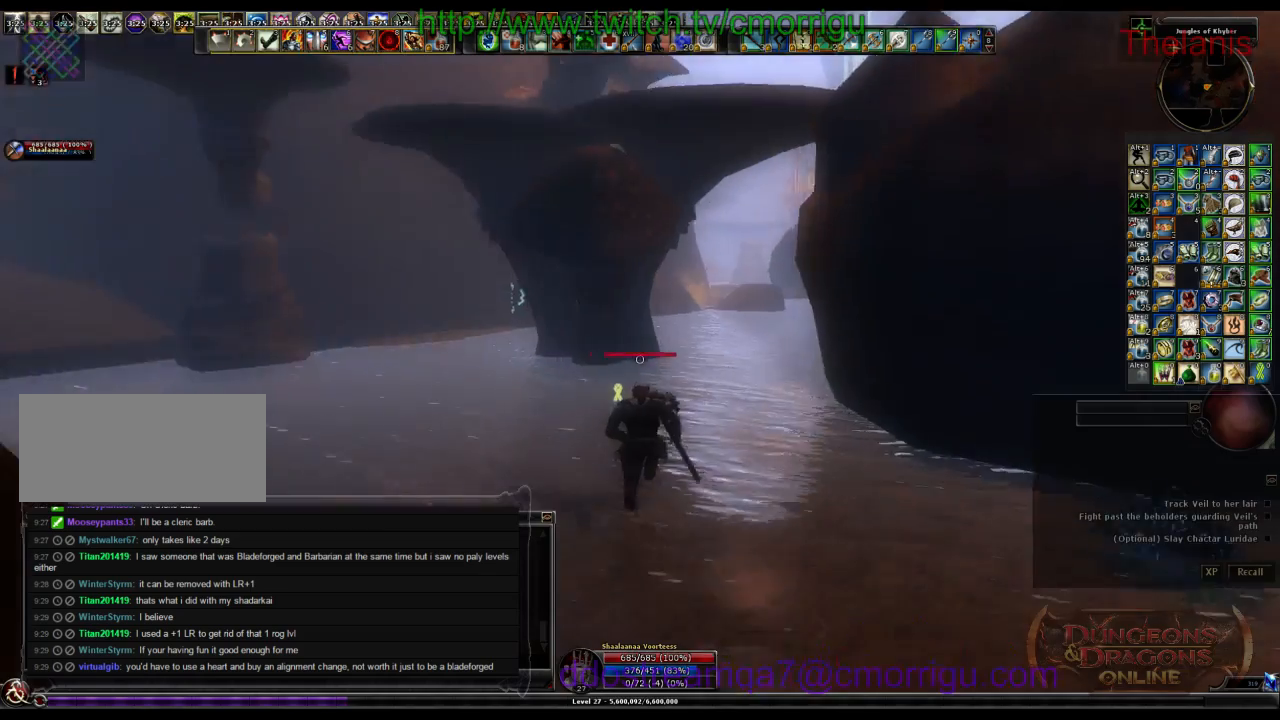
{"keys": ["w"], "events": []}
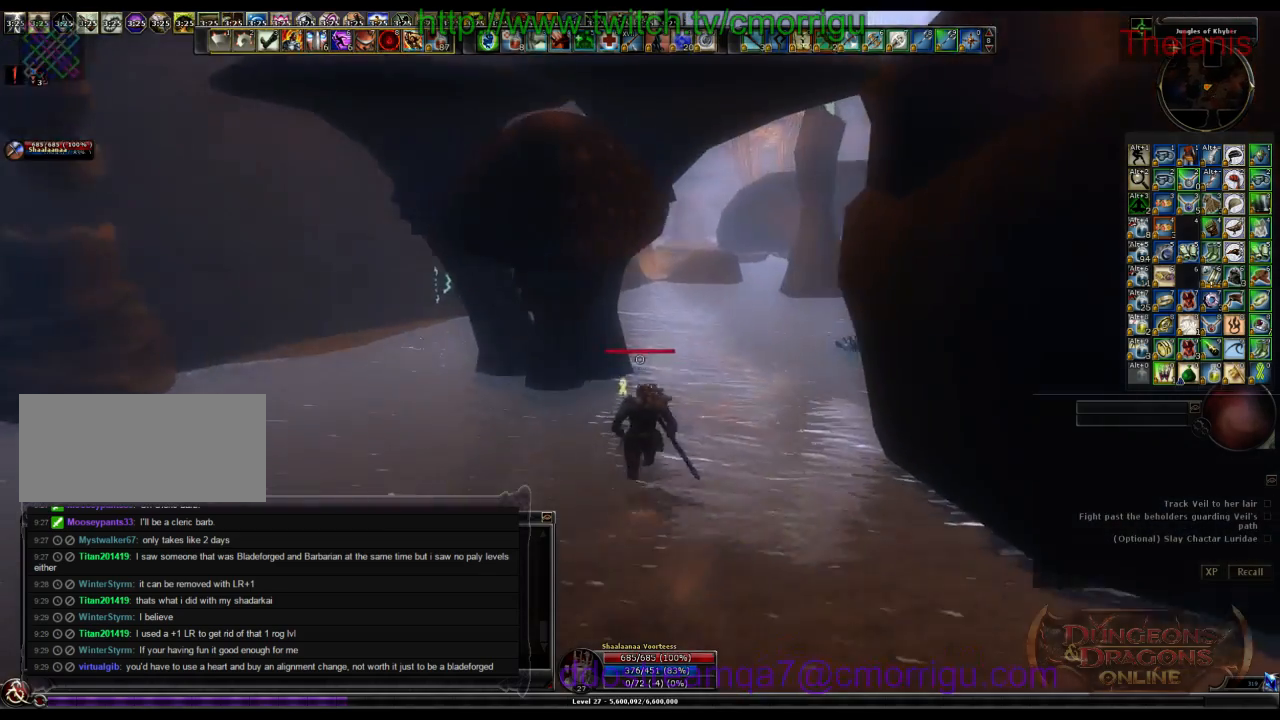
{"keys": ["w"], "events": []}
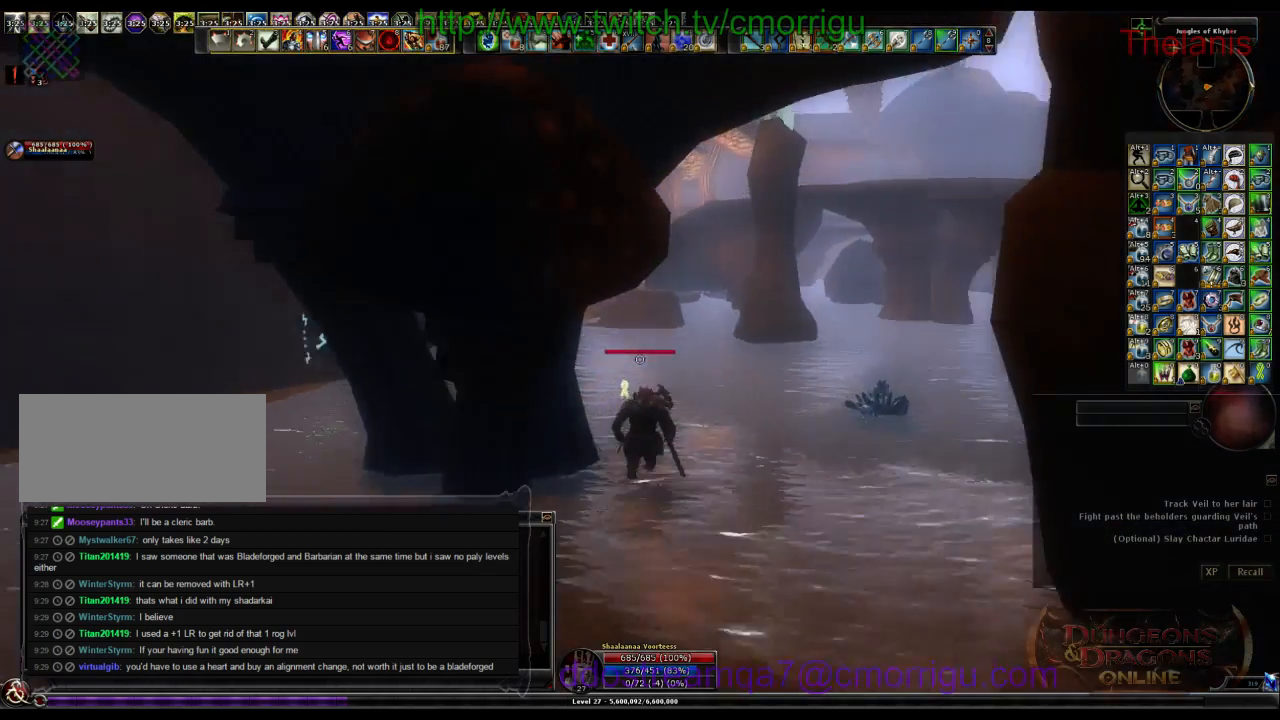
{"keys": ["w"], "events": []}
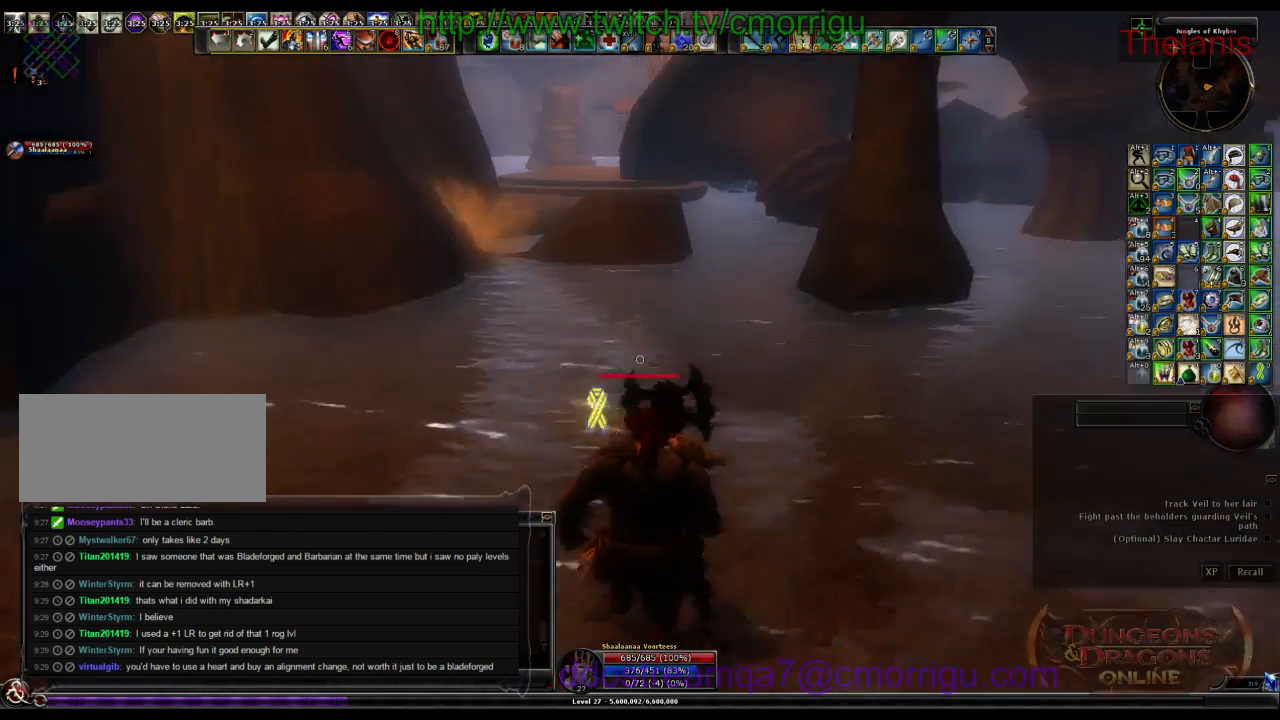
{"keys": ["w"], "events": []}
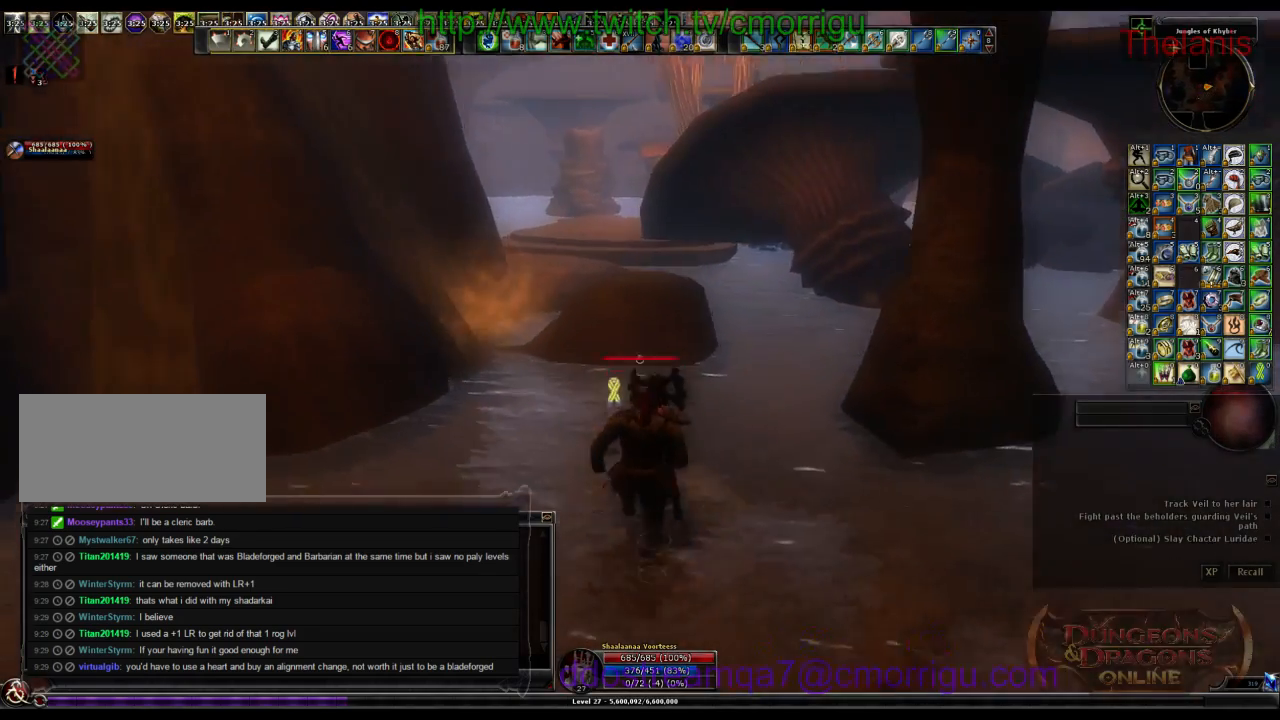
{"keys": ["w"], "events": [[133, "space", "down"], [333, "space", "up"]]}
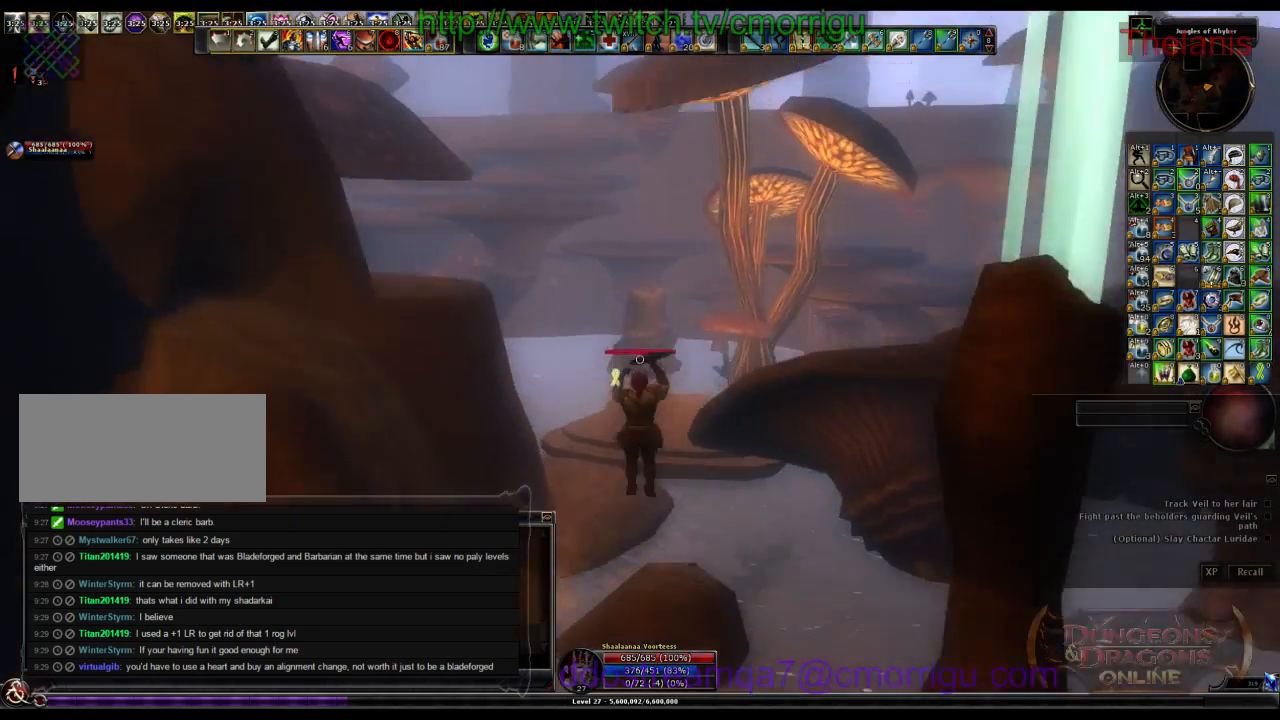
{"keys": ["w"], "events": []}
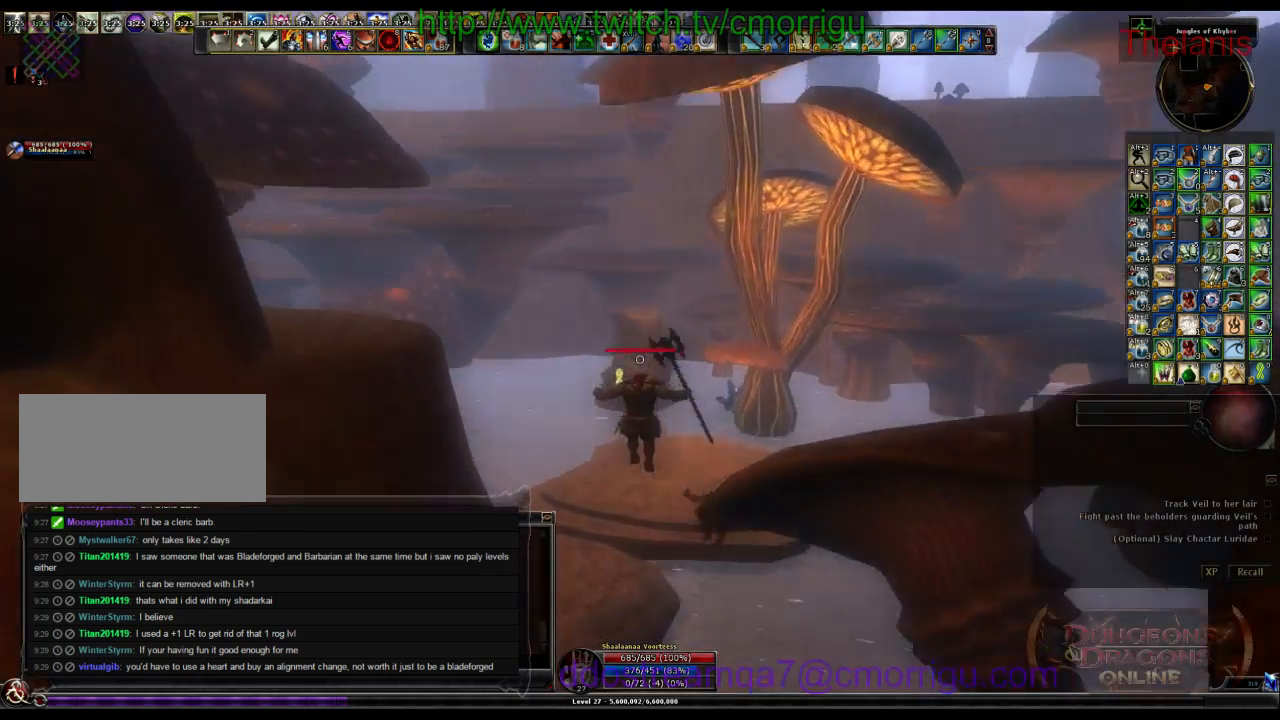
{"keys": ["w"], "events": []}
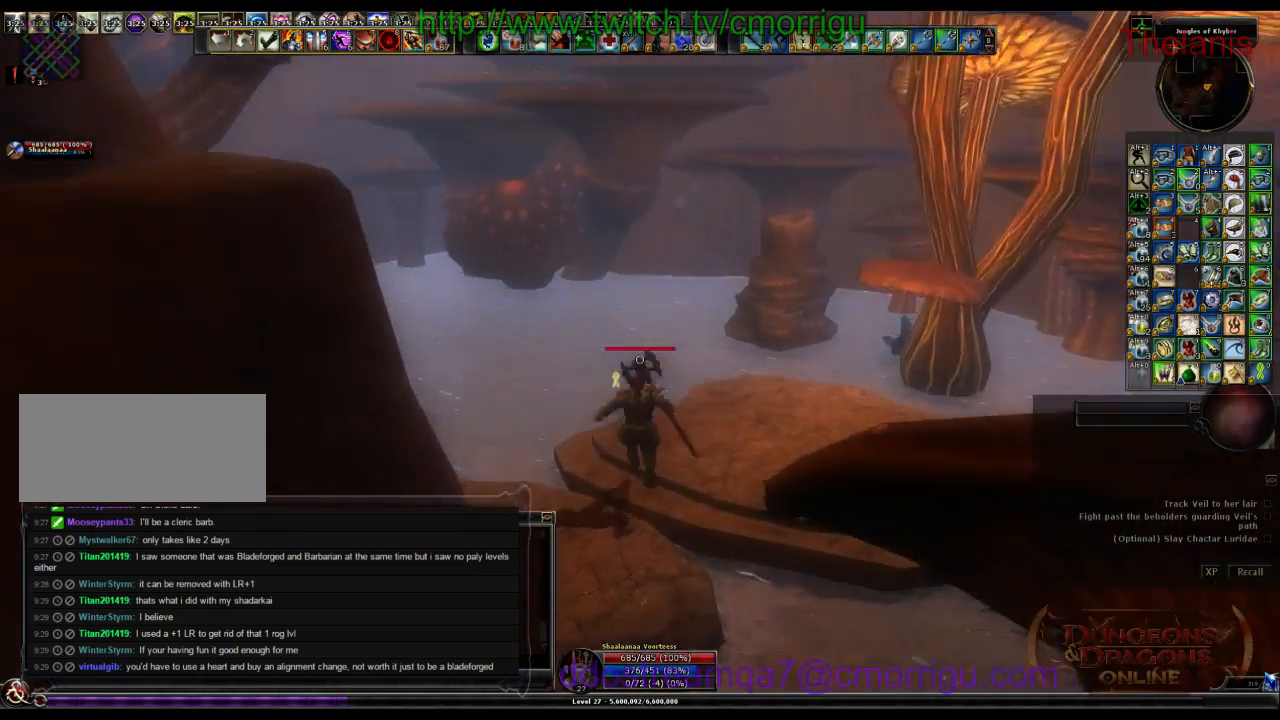
{"keys": ["w"], "events": []}
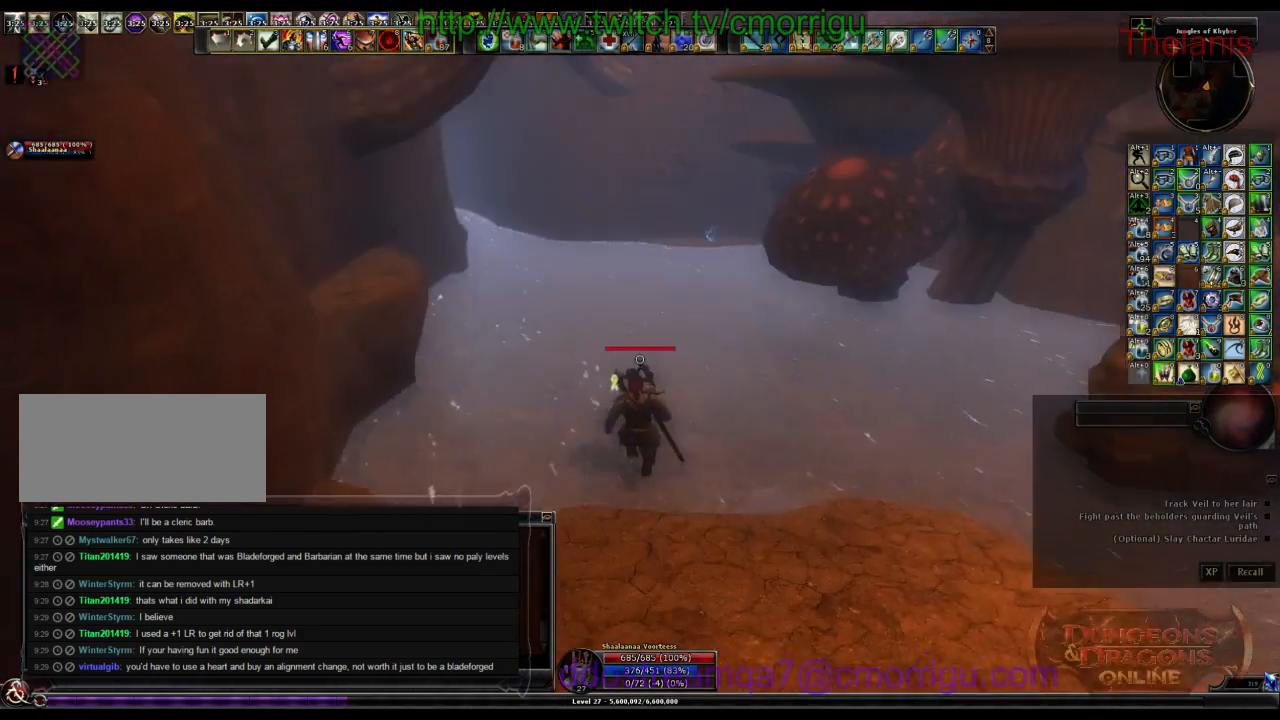
{"keys": ["w"], "events": []}
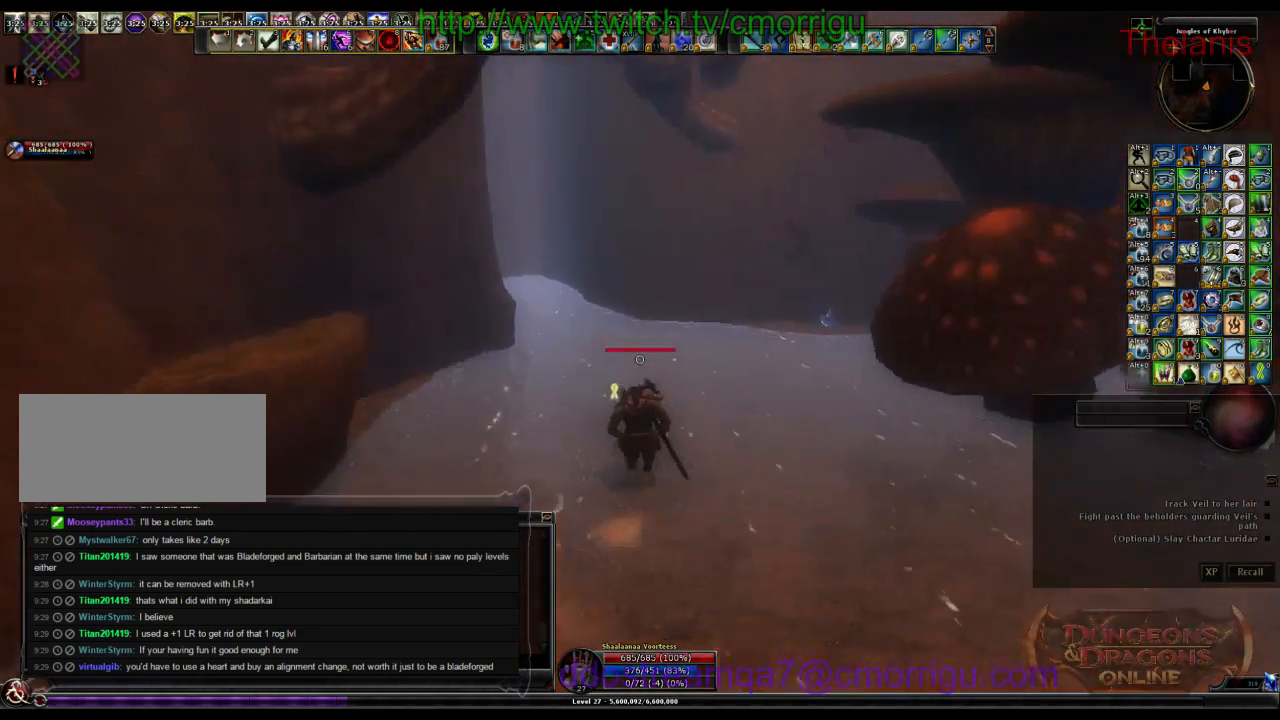
{"keys": ["w"], "events": []}
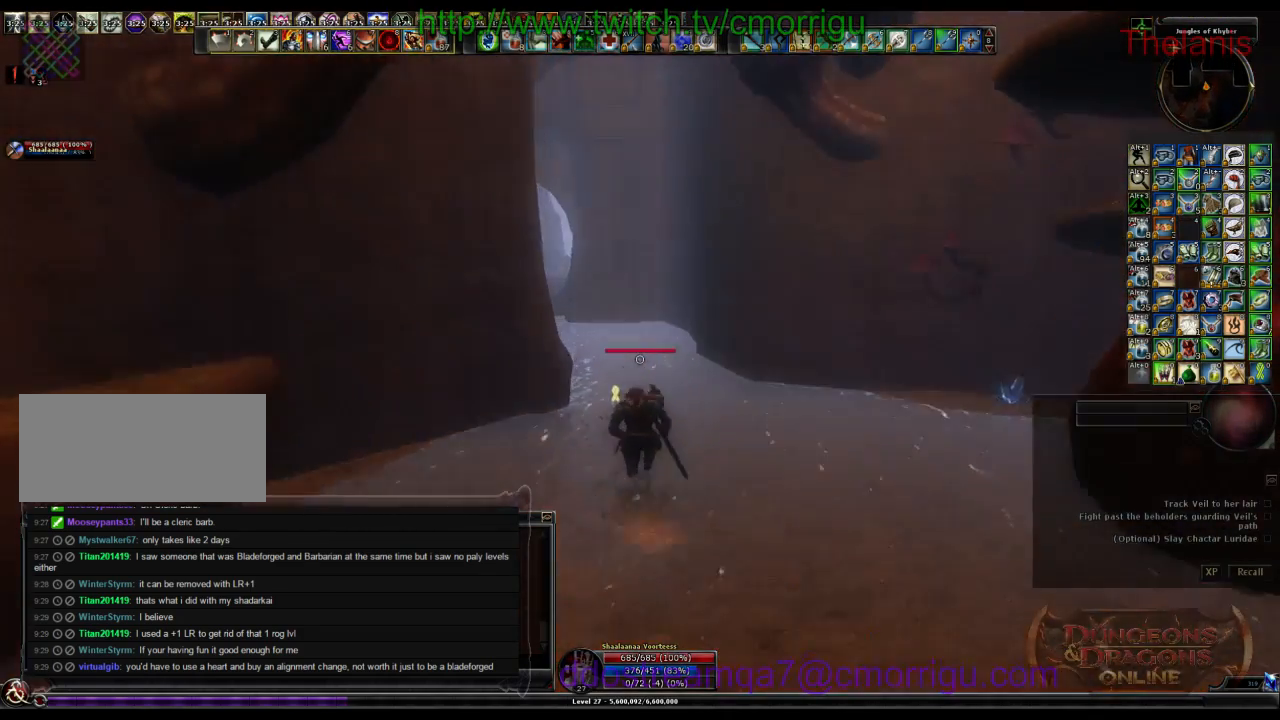
{"keys": ["w"], "events": []}
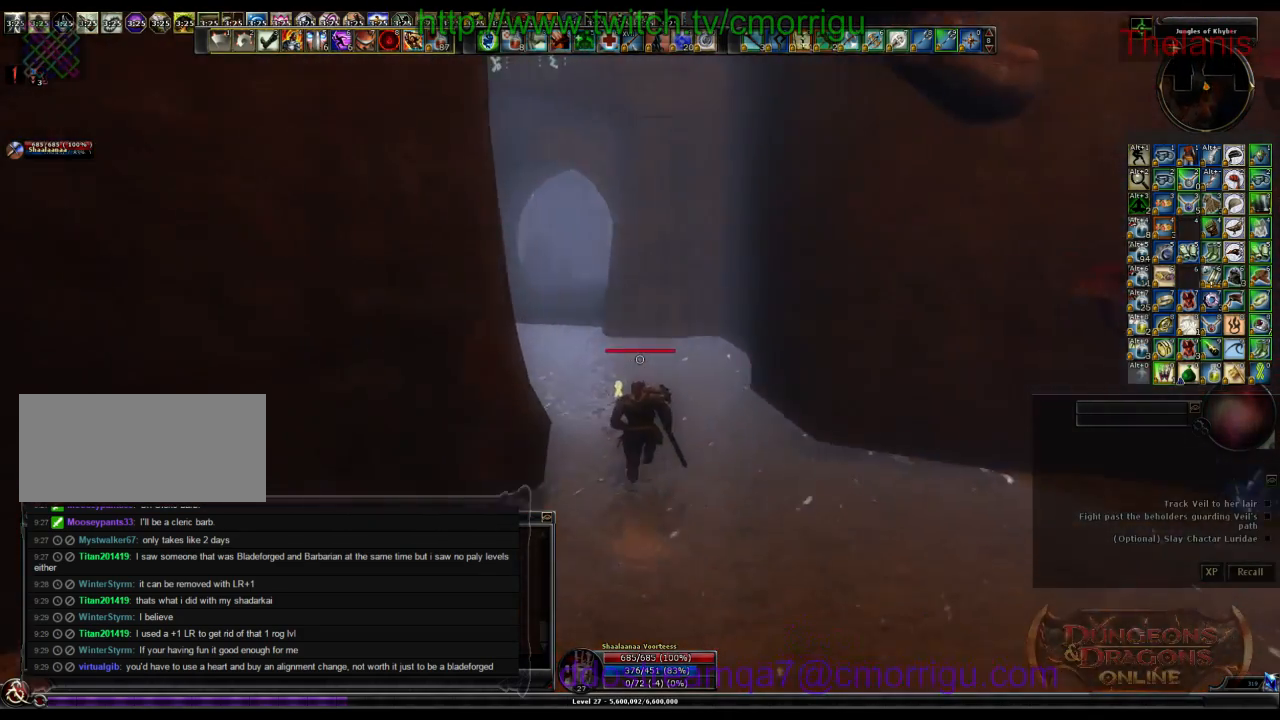
{"keys": ["w"], "events": []}